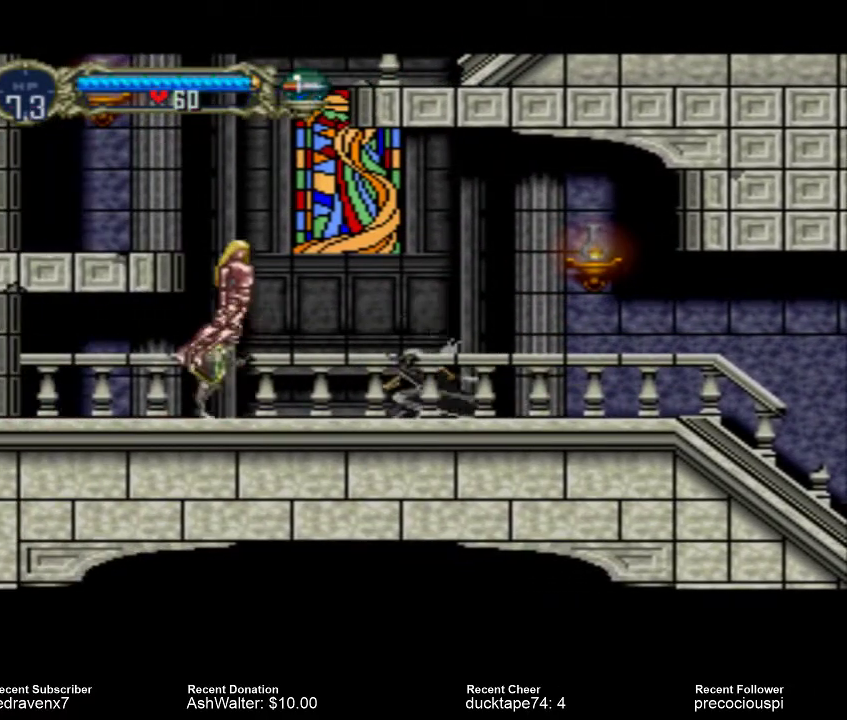
Gameplay with a controller (PlayStation layout); each line is a JSON object with the inputs held at the frame after it. "events" lists button and stick changes between this image and that frame as [ms after this image, input, new state], when the widget could be followed in between. Not read: L3 R3 left_stick right_stick.
{"buttons": [], "events": [[367, "SQUARE", "down"], [500, "SQUARE", "up"]]}
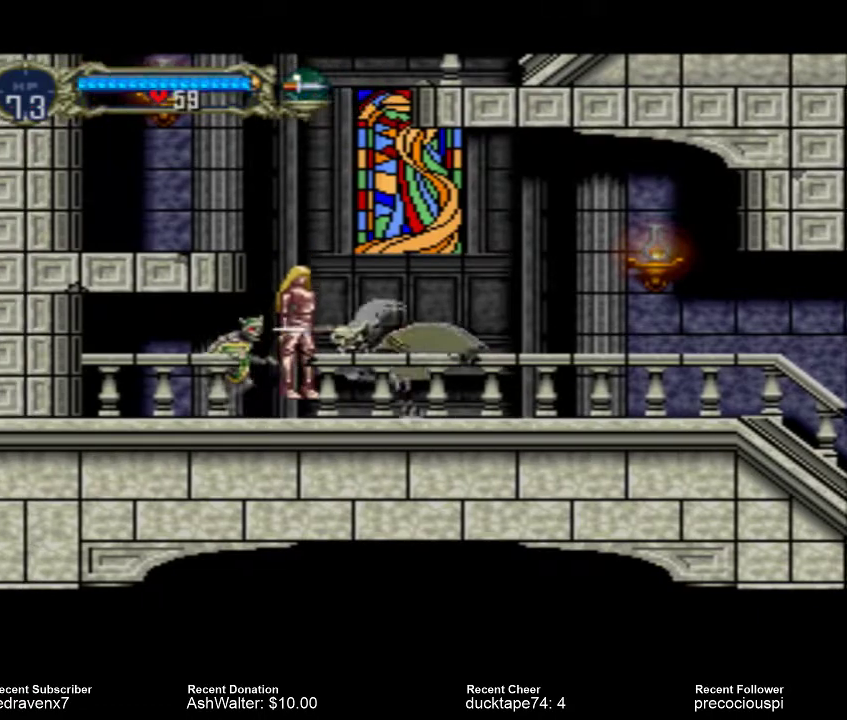
{"buttons": [], "events": []}
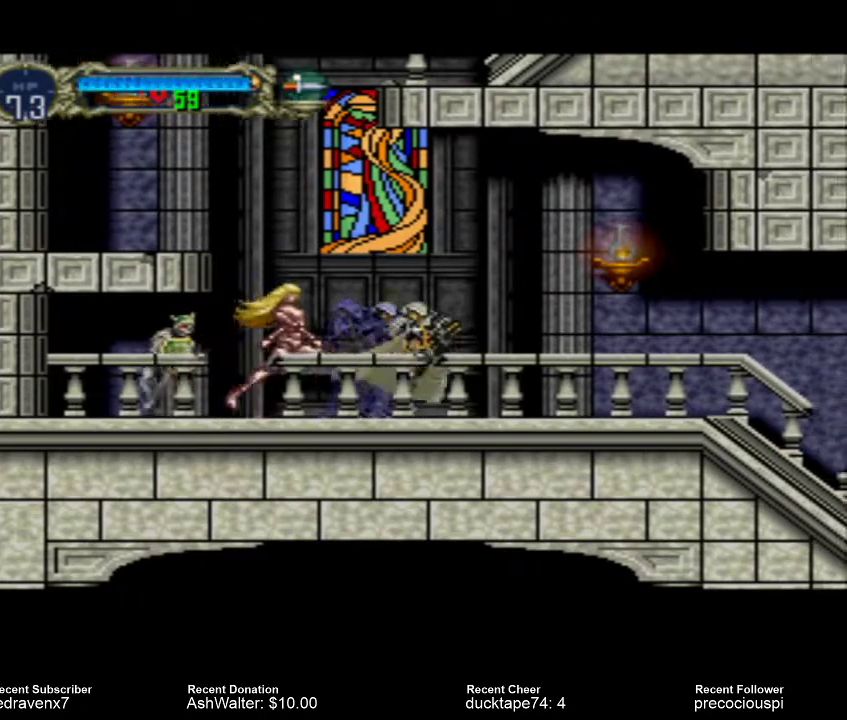
{"buttons": ["SQUARE"], "events": [[467, "SQUARE", "down"]]}
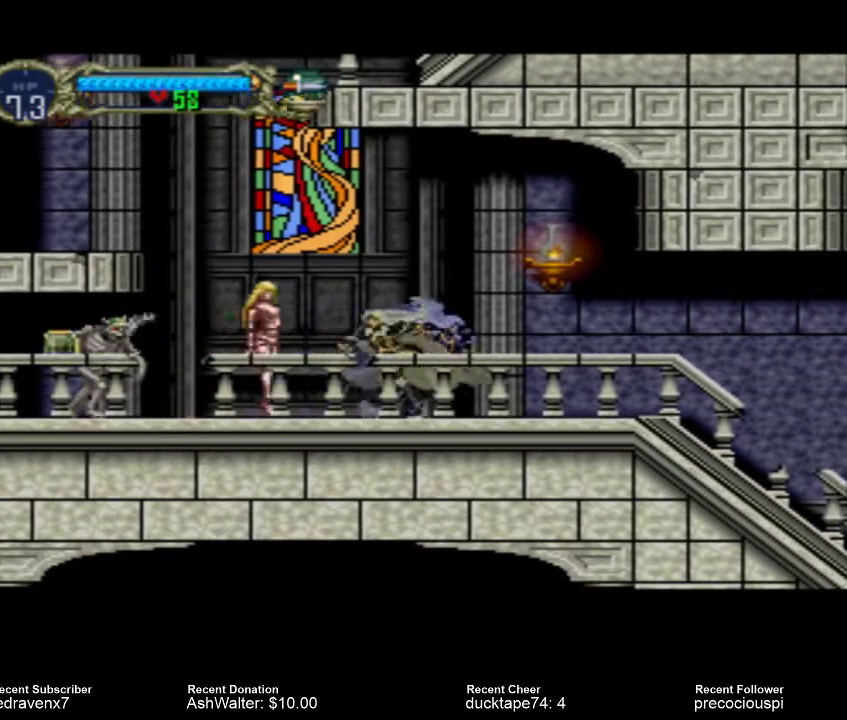
{"buttons": [], "events": [[67, "SQUARE", "up"]]}
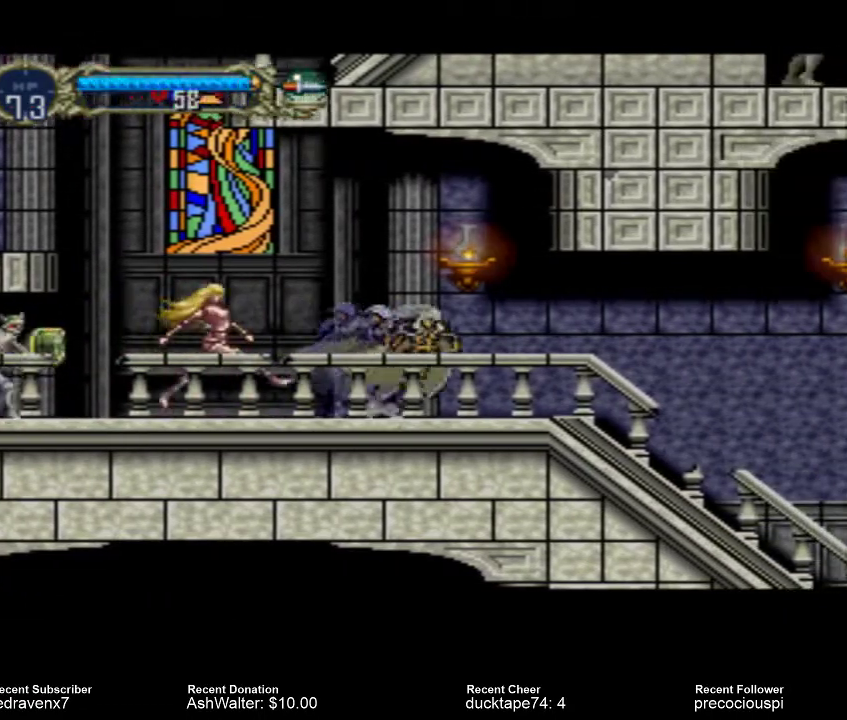
{"buttons": [], "events": []}
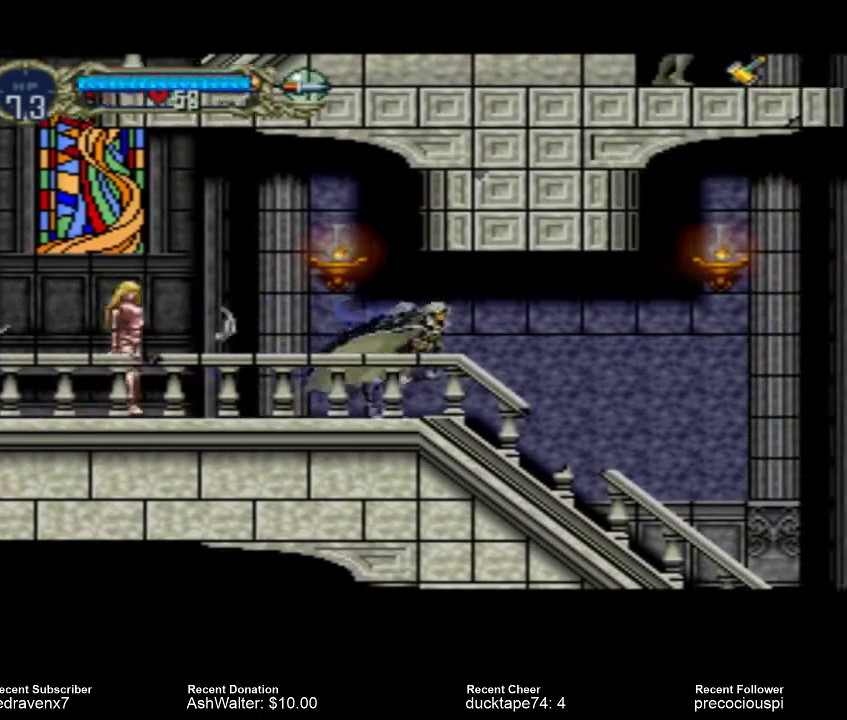
{"buttons": [], "events": []}
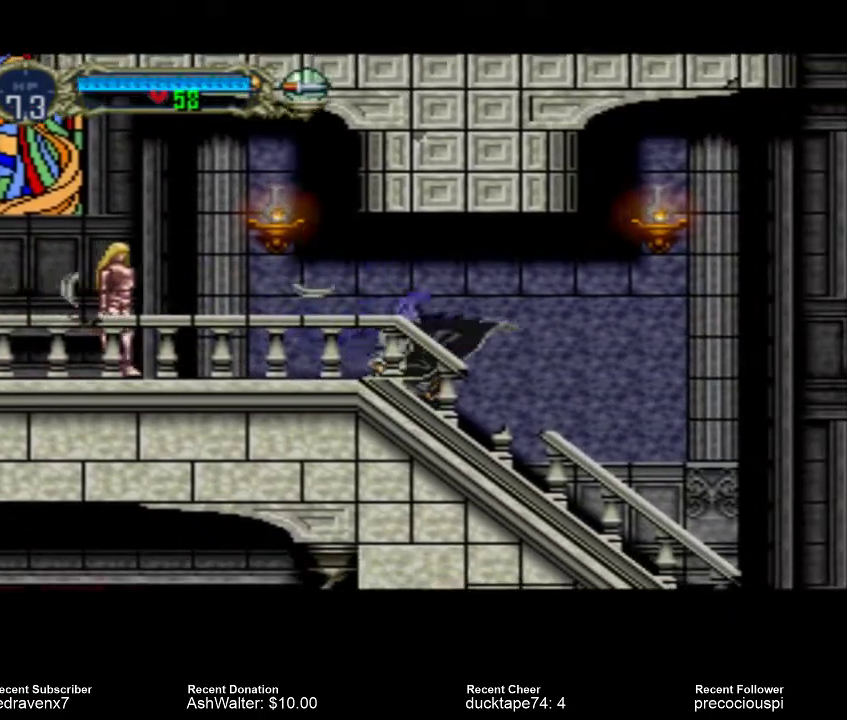
{"buttons": [], "events": []}
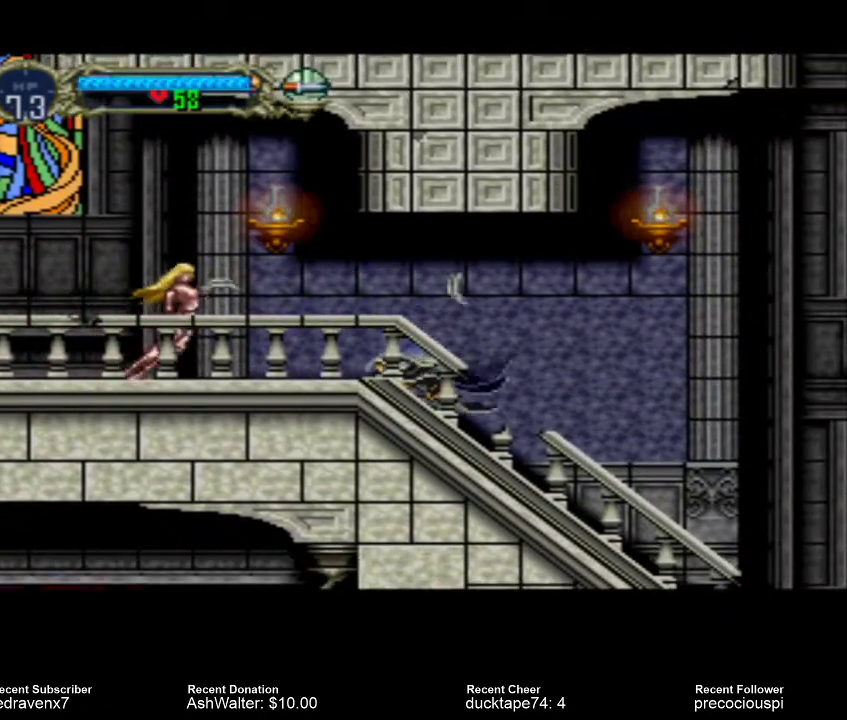
{"buttons": [], "events": []}
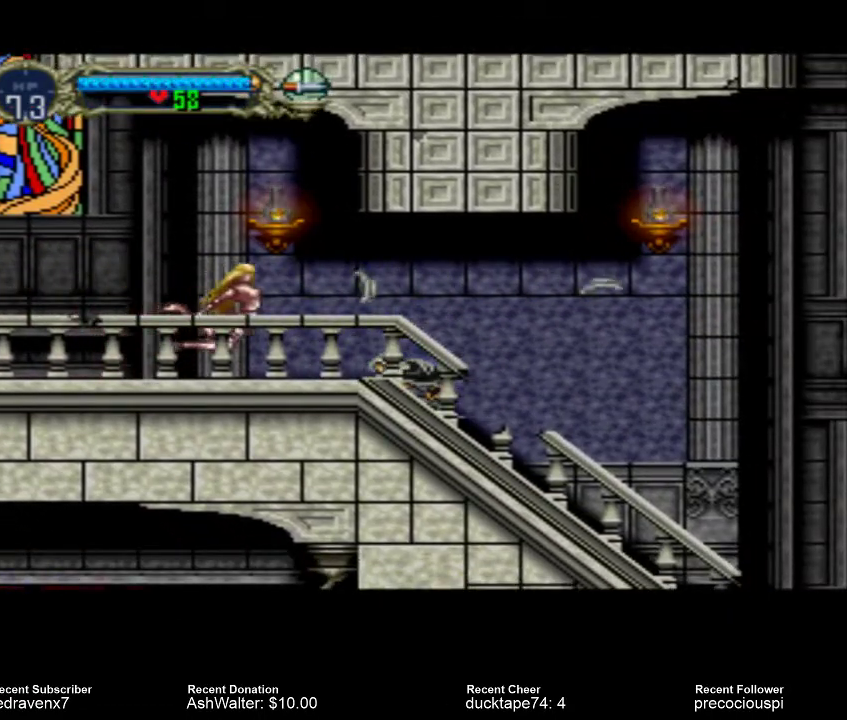
{"buttons": [], "events": [[267, "SQUARE", "down"], [400, "SQUARE", "up"]]}
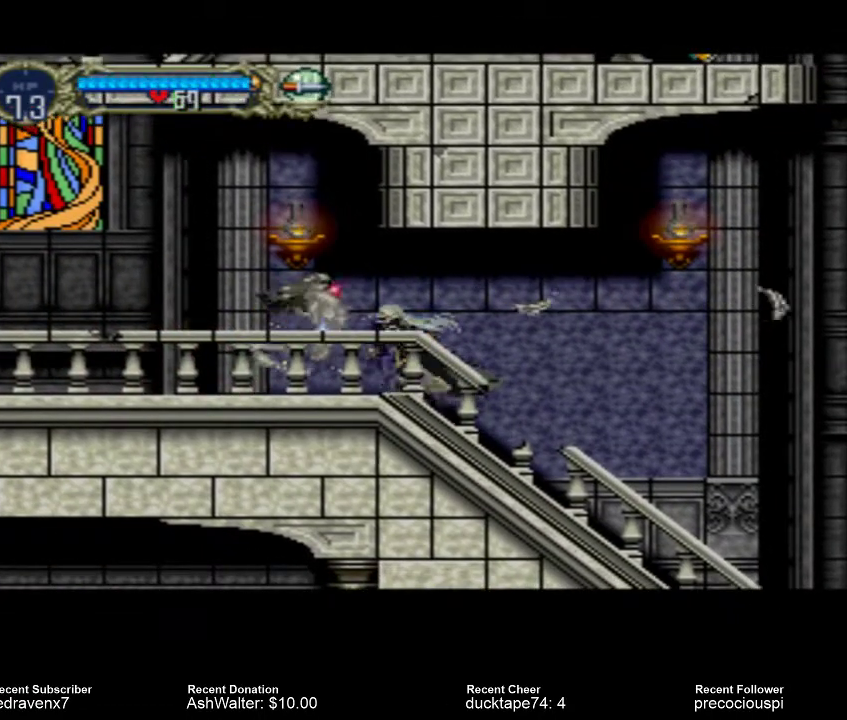
{"buttons": [], "events": []}
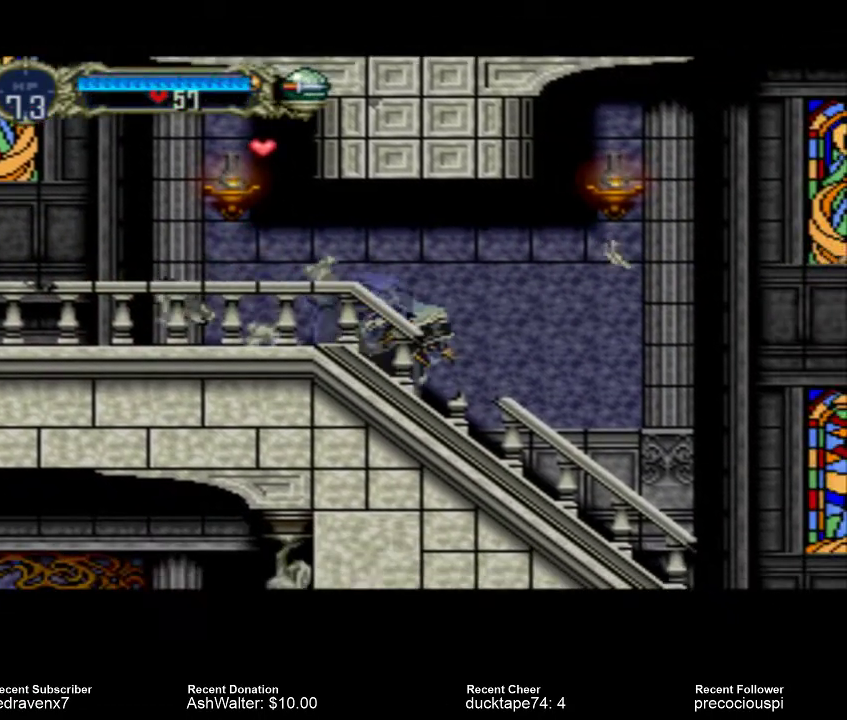
{"buttons": [], "events": []}
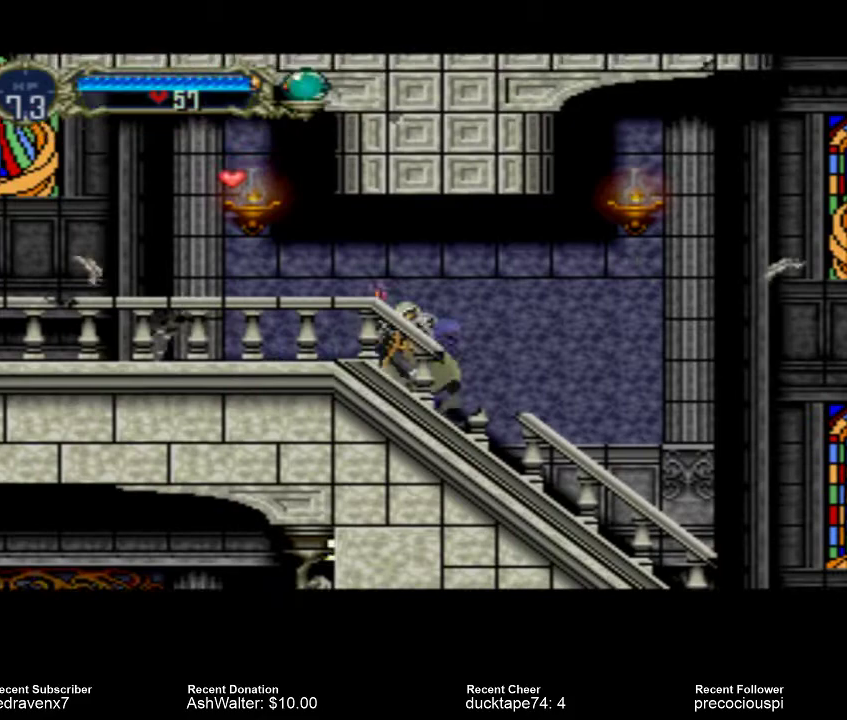
{"buttons": [], "events": []}
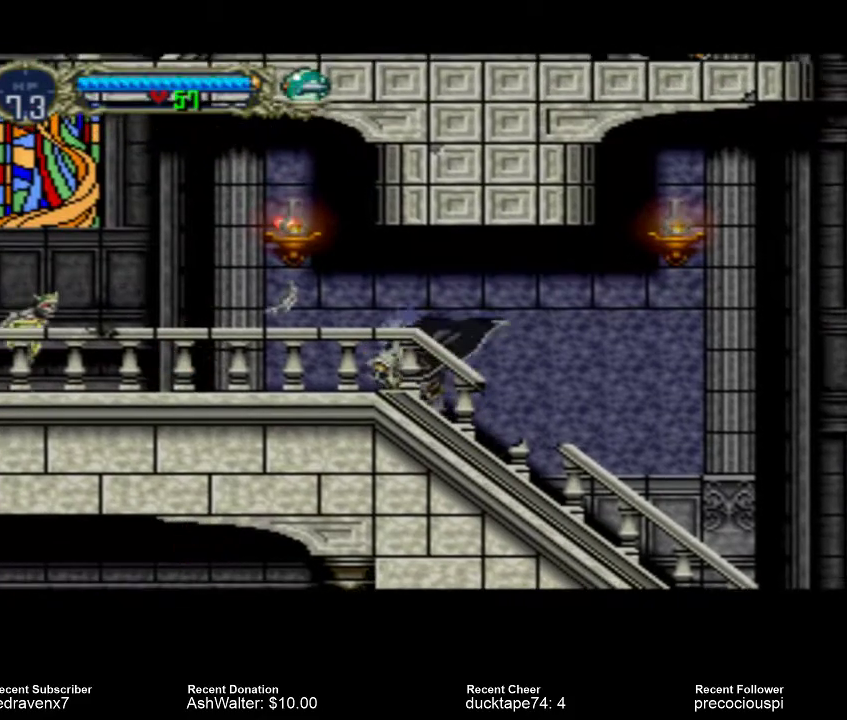
{"buttons": [], "events": []}
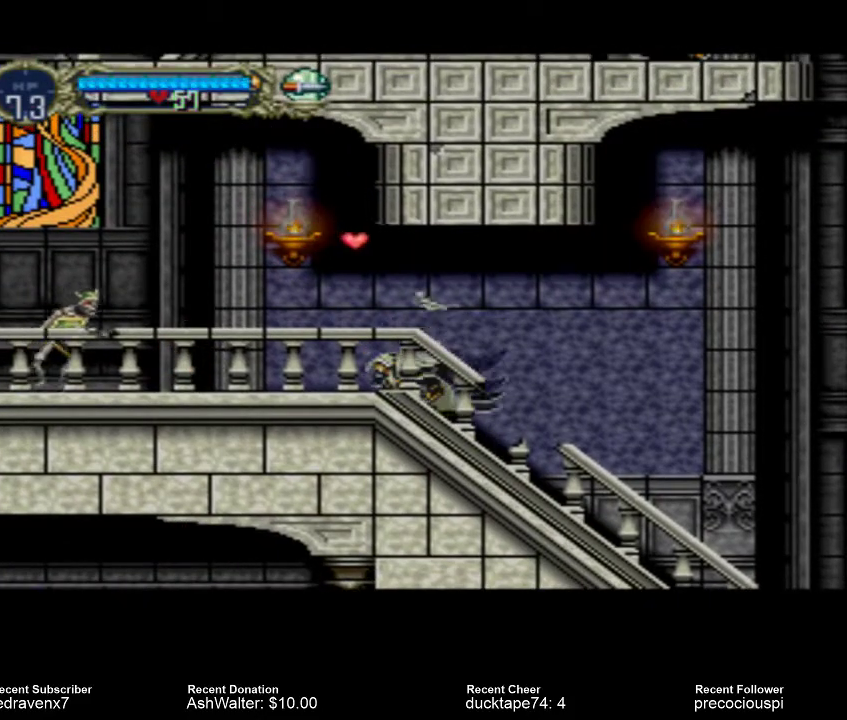
{"buttons": [], "events": []}
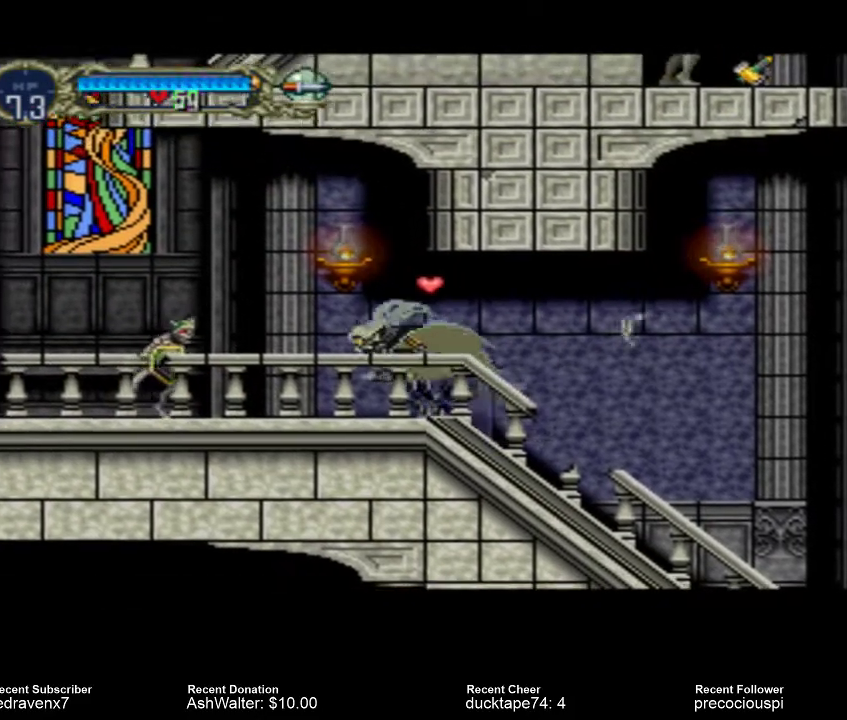
{"buttons": [], "events": []}
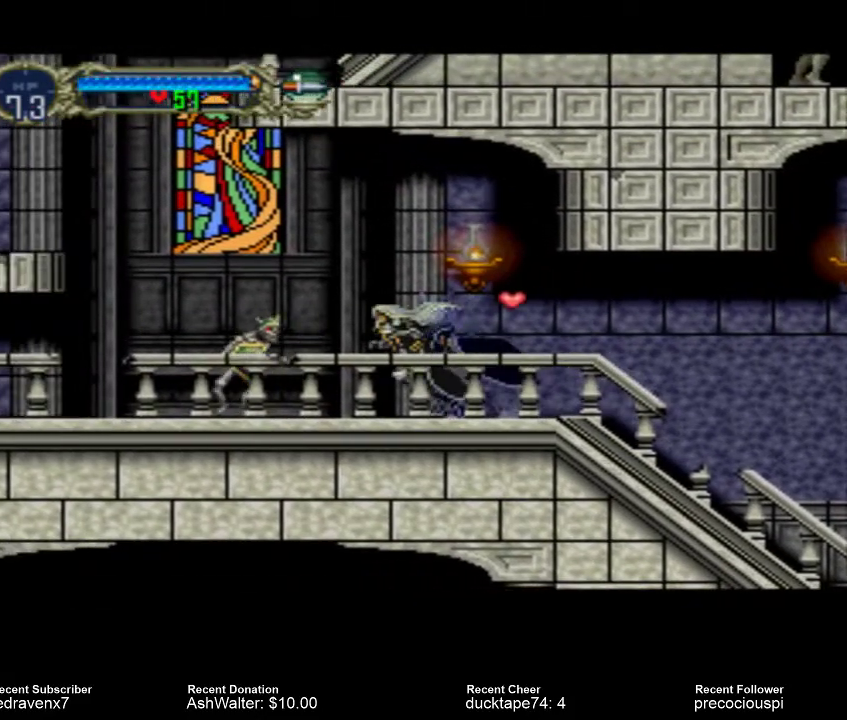
{"buttons": [], "events": [[100, "SQUARE", "down"], [233, "SQUARE", "up"]]}
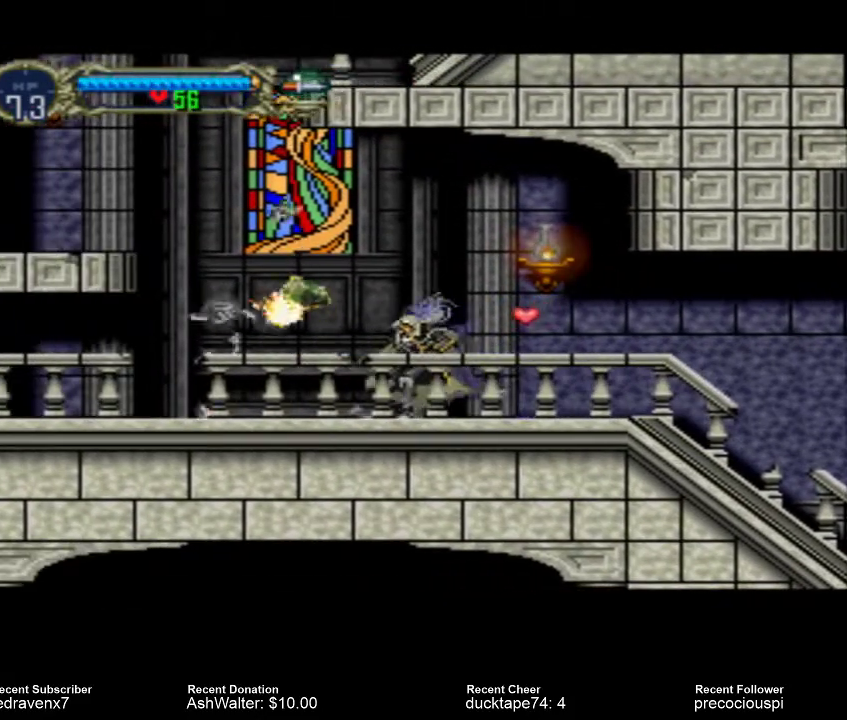
{"buttons": [], "events": []}
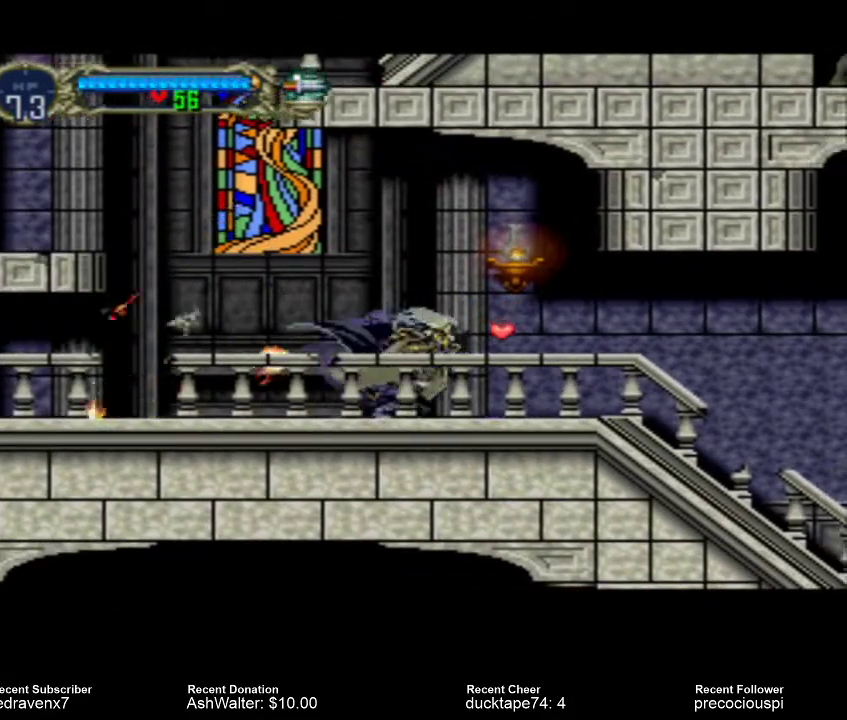
{"buttons": [], "events": []}
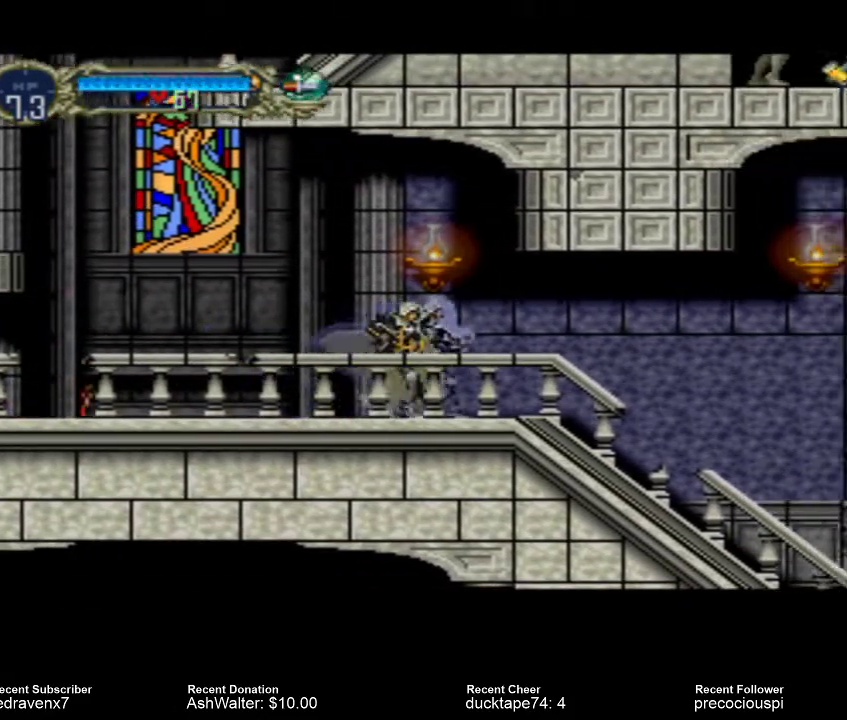
{"buttons": [], "events": []}
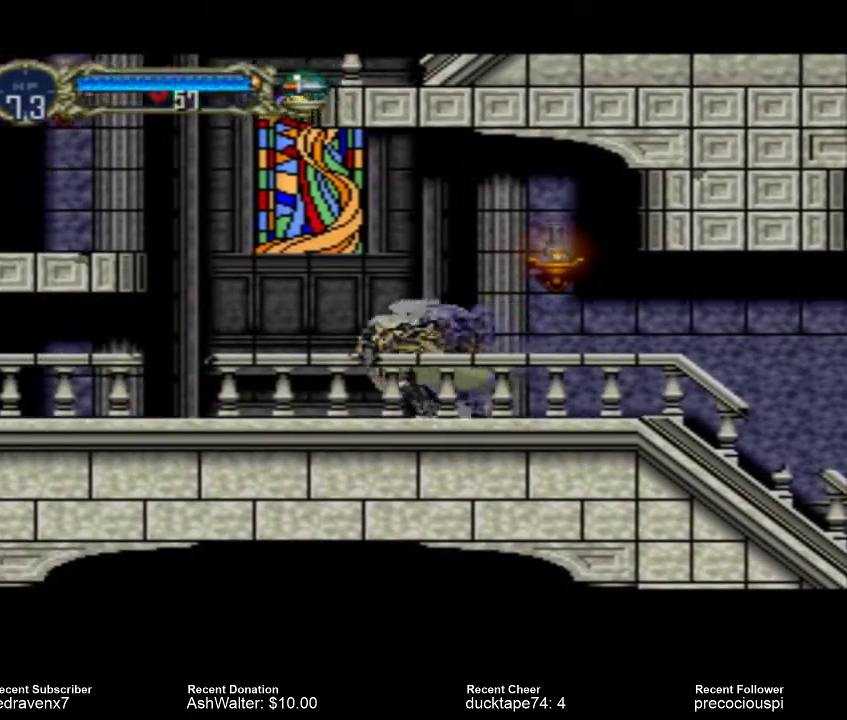
{"buttons": [], "events": [[367, "CROSS", "down"], [467, "CROSS", "up"]]}
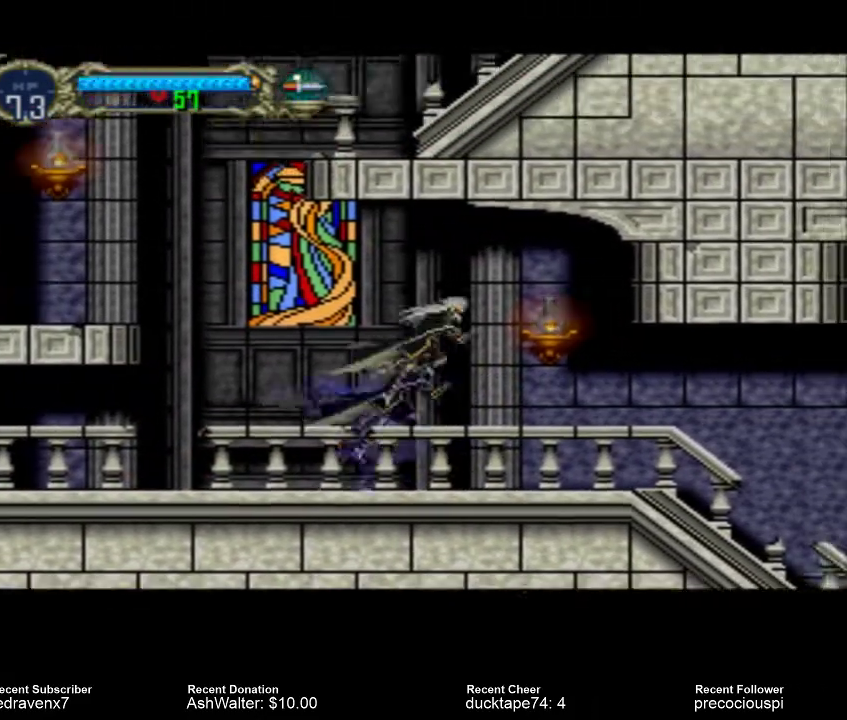
{"buttons": [], "events": [[67, "SQUARE", "down"], [167, "SQUARE", "up"]]}
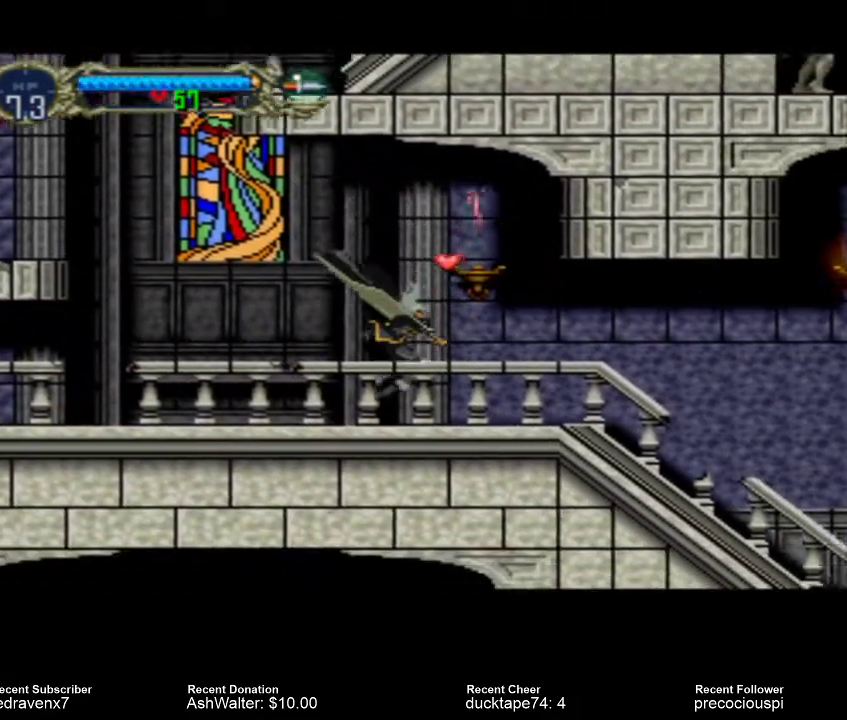
{"buttons": [], "events": [[300, "CROSS", "down"], [433, "CROSS", "up"]]}
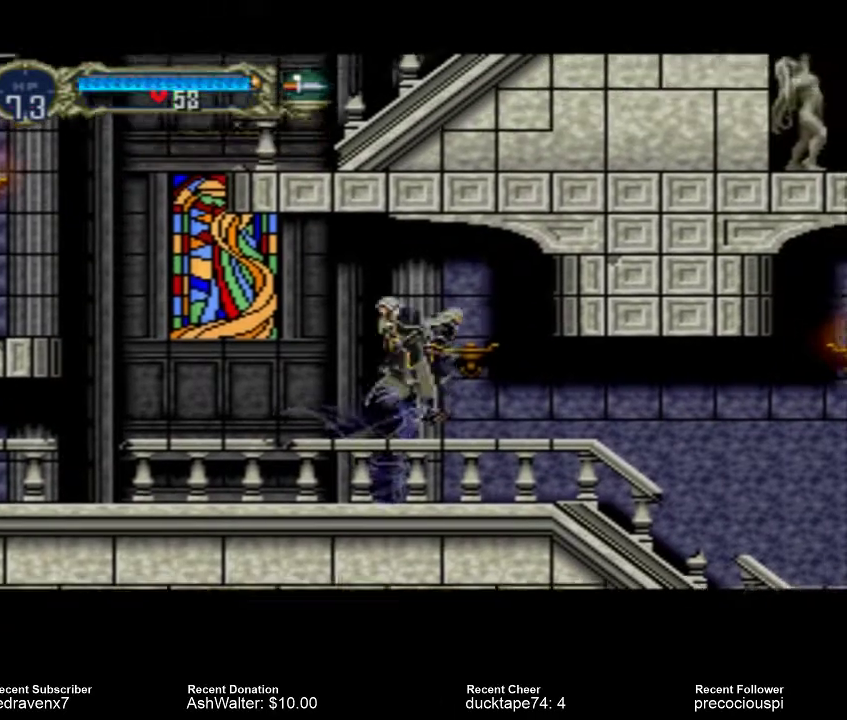
{"buttons": [], "events": []}
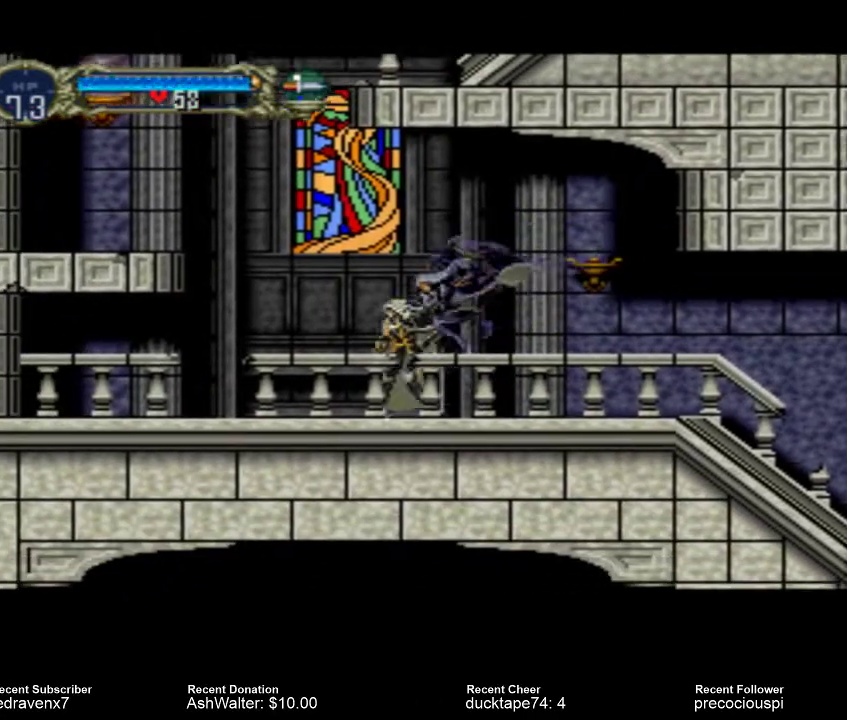
{"buttons": [], "events": []}
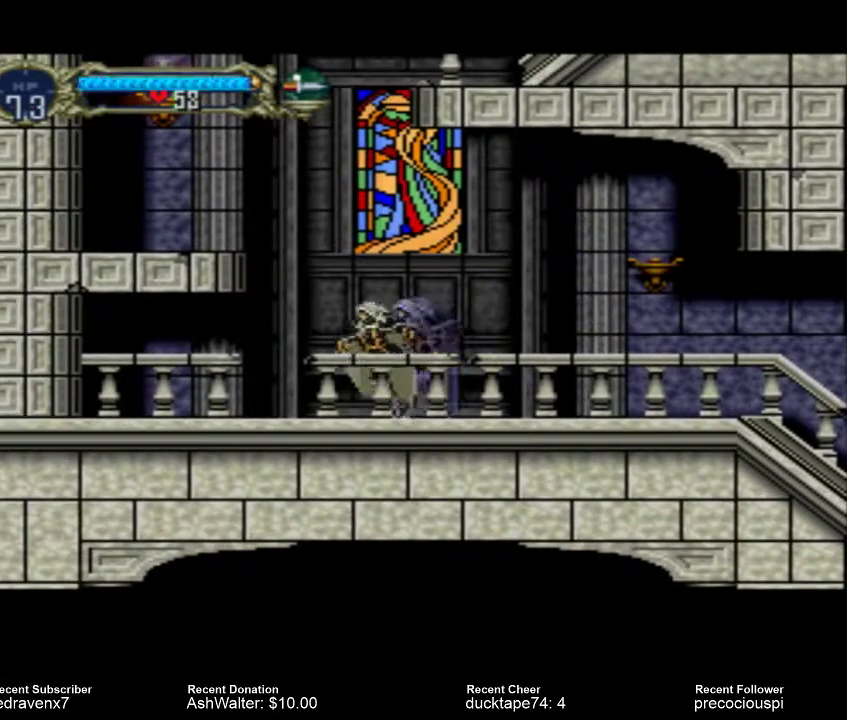
{"buttons": ["CROSS"], "events": [[100, "CROSS", "down"]]}
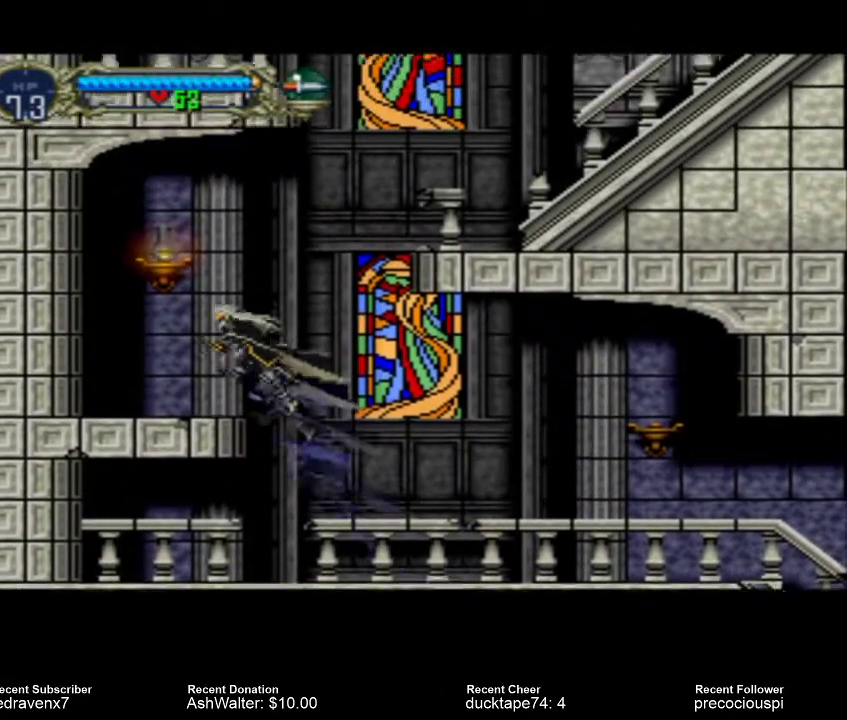
{"buttons": [], "events": [[267, "CROSS", "up"]]}
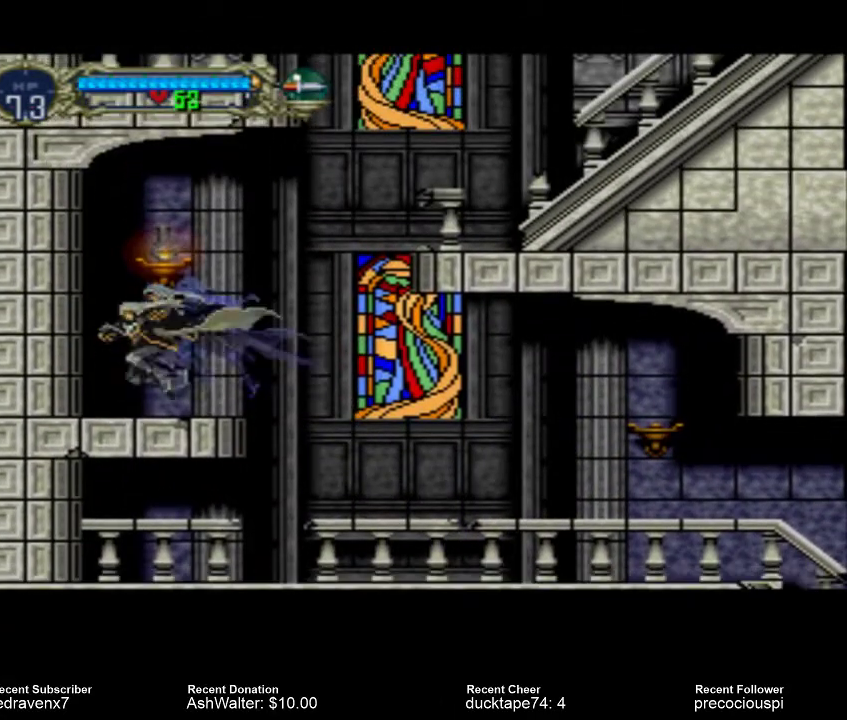
{"buttons": ["CROSS", "SQUARE"], "events": [[300, "CROSS", "down"], [467, "SQUARE", "down"]]}
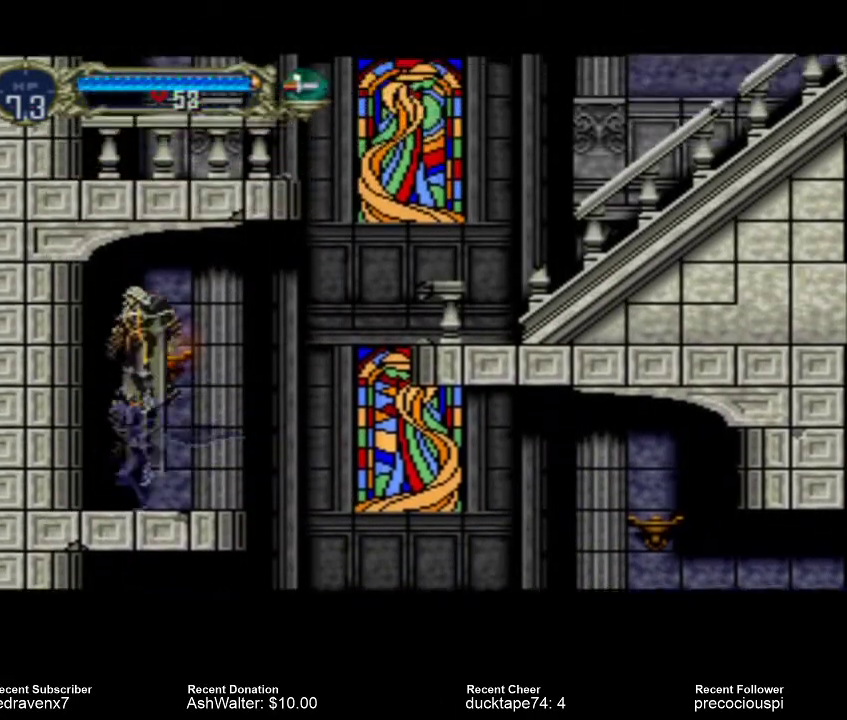
{"buttons": [], "events": [[67, "CROSS", "up"], [100, "SQUARE", "up"]]}
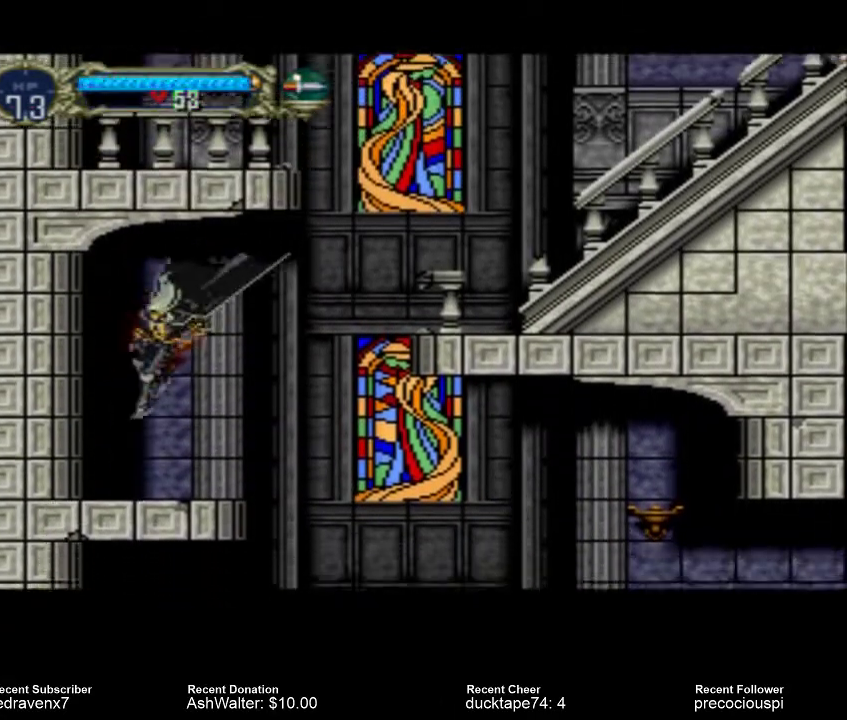
{"buttons": [], "events": []}
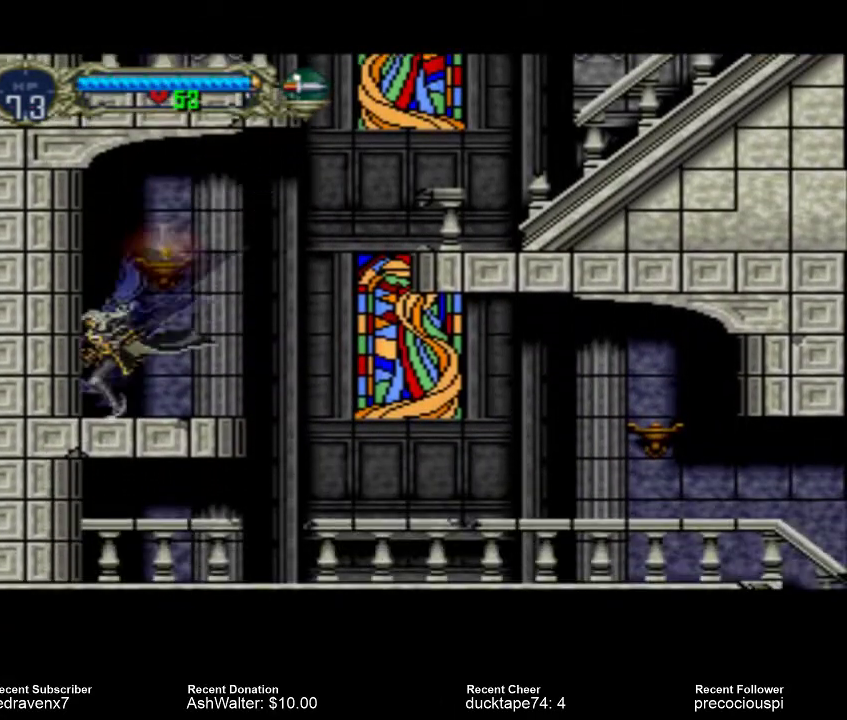
{"buttons": ["CROSS"], "events": [[433, "CROSS", "down"]]}